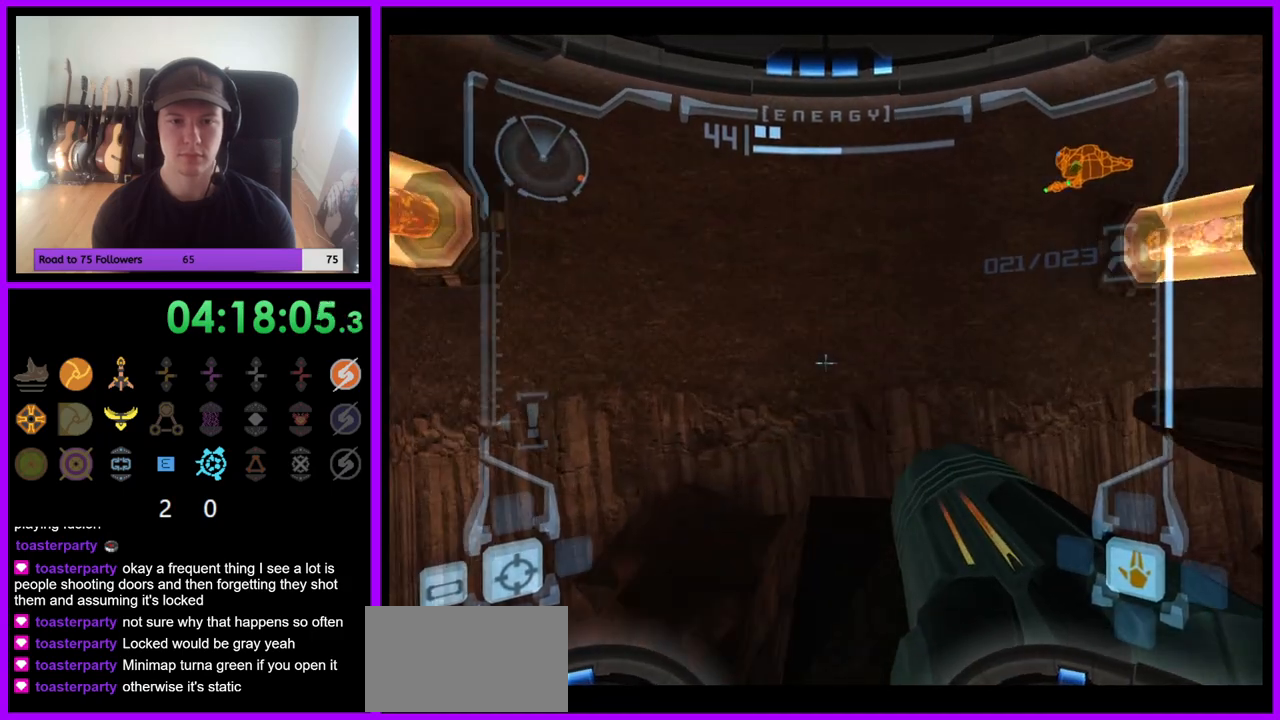
Gameplay with a controller (Nintendo layout); each line is a JSON object with the inputs held at the frame after it. "events" lists button and stick changes between this image and that frame as [ms after this image, input, new state], when the widget could be followed in between. Not read: L3 R3.
{"buttons": ["L1"], "left_stick": "center", "right_stick": "center", "events": [[183, "left_stick", "center"]]}
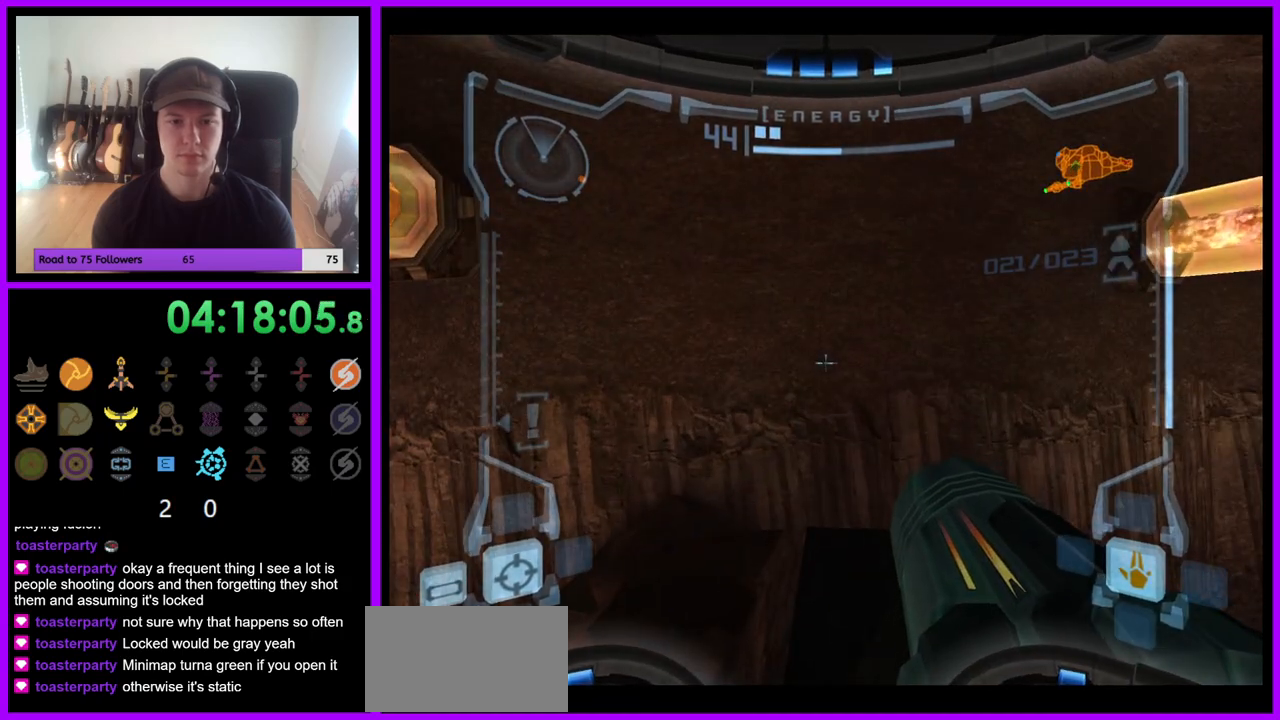
{"buttons": ["L1"], "left_stick": "up", "right_stick": "center", "events": [[333, "B", "down"], [350, "left_stick", "up"], [400, "B", "up"]]}
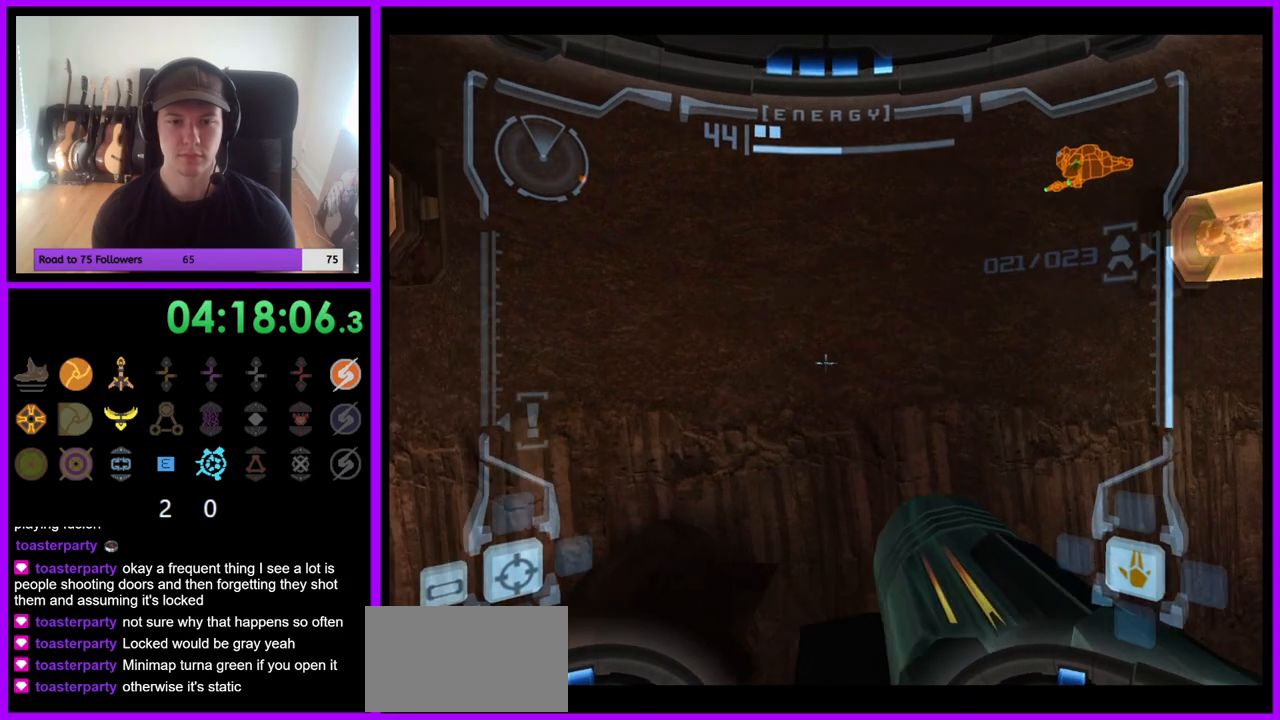
{"buttons": ["L1"], "left_stick": "up", "right_stick": "center", "events": []}
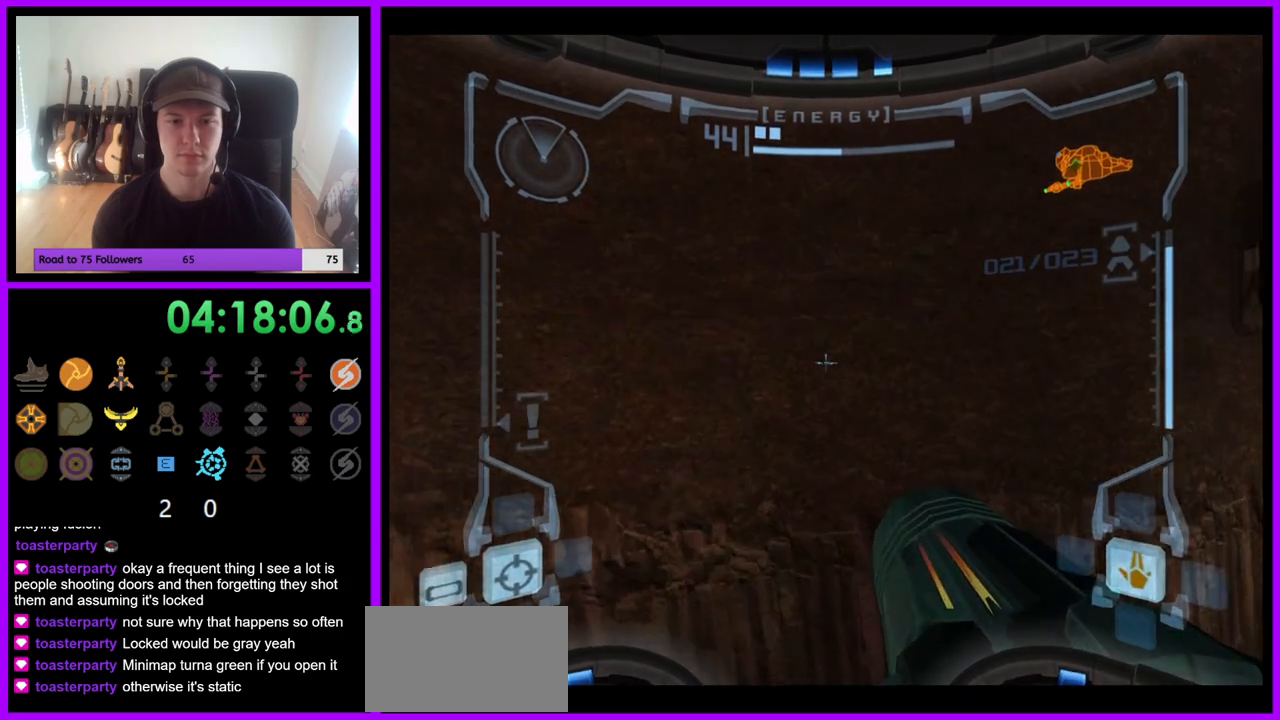
{"buttons": ["R1"], "left_stick": "right", "right_stick": "center", "events": [[67, "left_stick", "center"], [317, "L1", "up"], [383, "R1", "down"], [433, "left_stick", "right"]]}
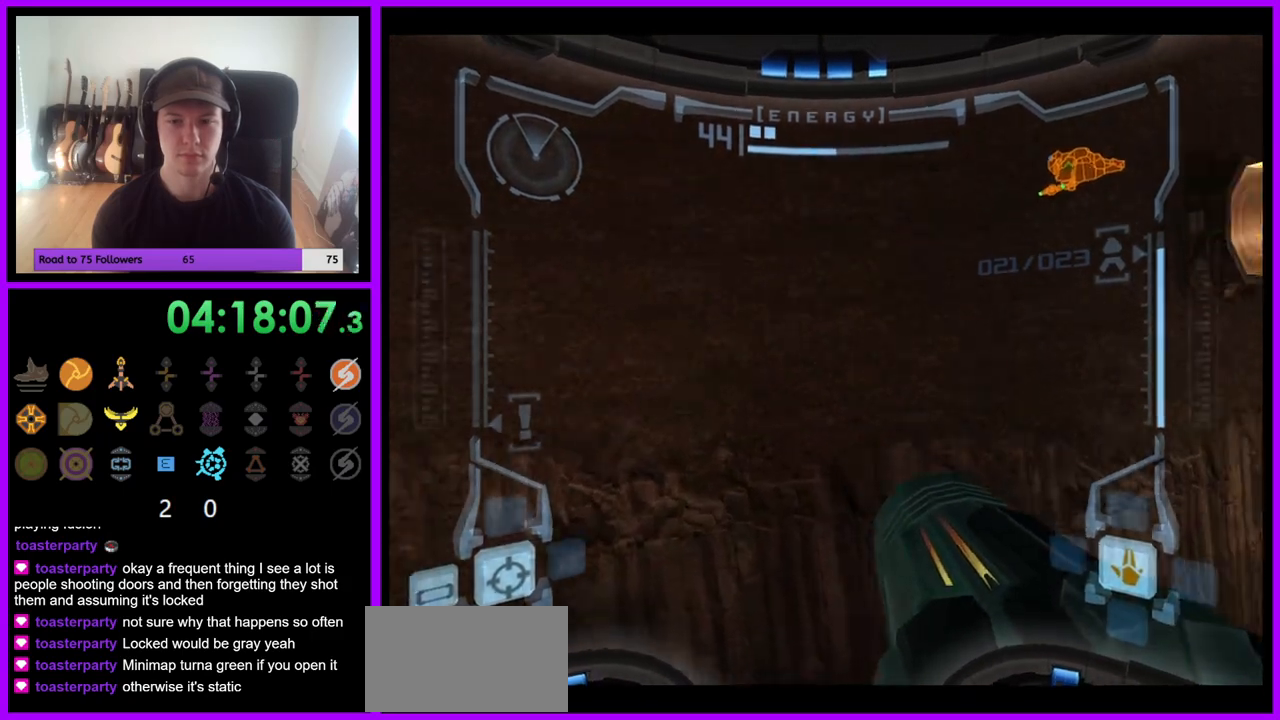
{"buttons": ["R1"], "left_stick": "right", "right_stick": "center", "events": []}
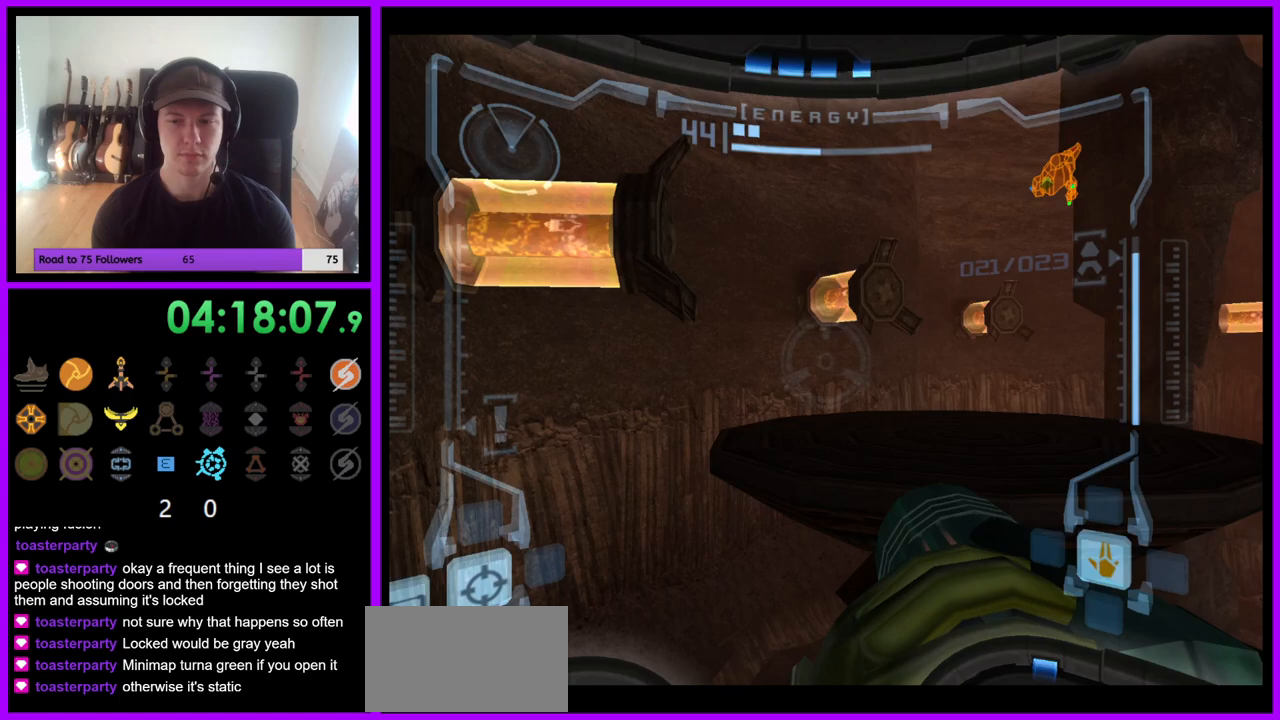
{"buttons": ["R1"], "left_stick": "center", "right_stick": "center", "events": [[117, "left_stick", "up-right"], [283, "left_stick", "center"]]}
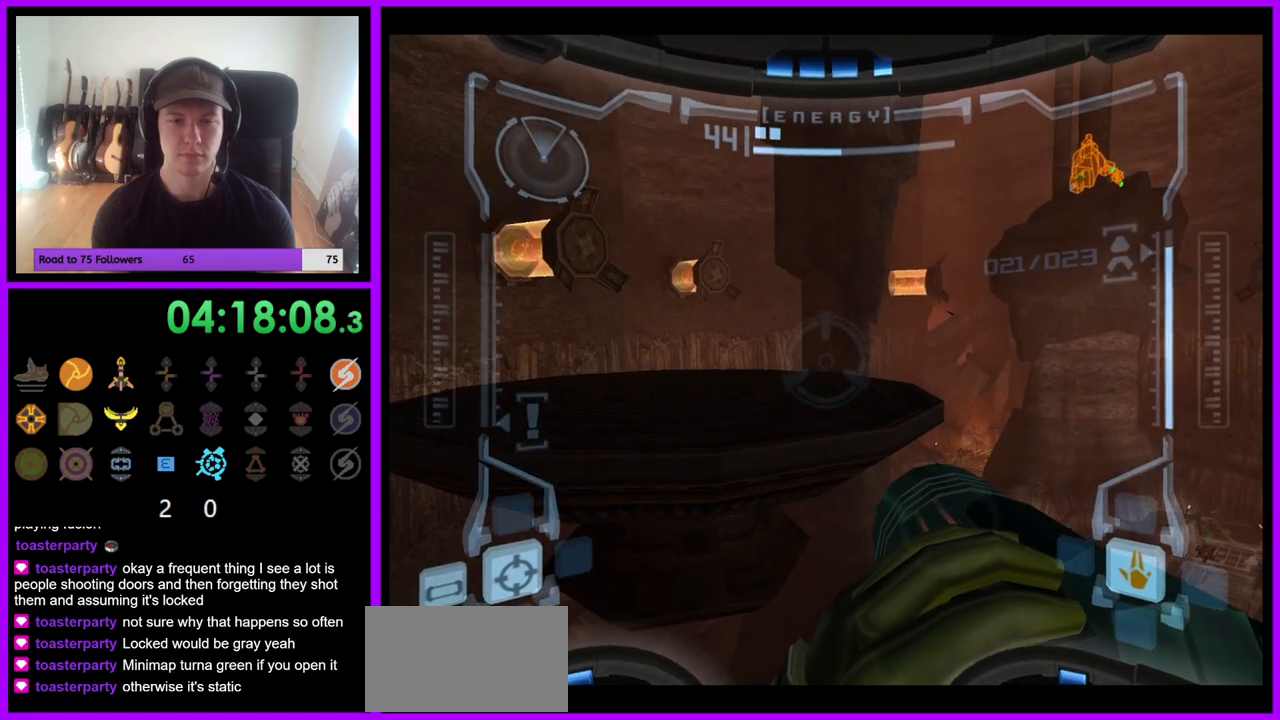
{"buttons": ["R1"], "left_stick": "center", "right_stick": "center", "events": [[17, "left_stick", "up-right"], [200, "left_stick", "center"]]}
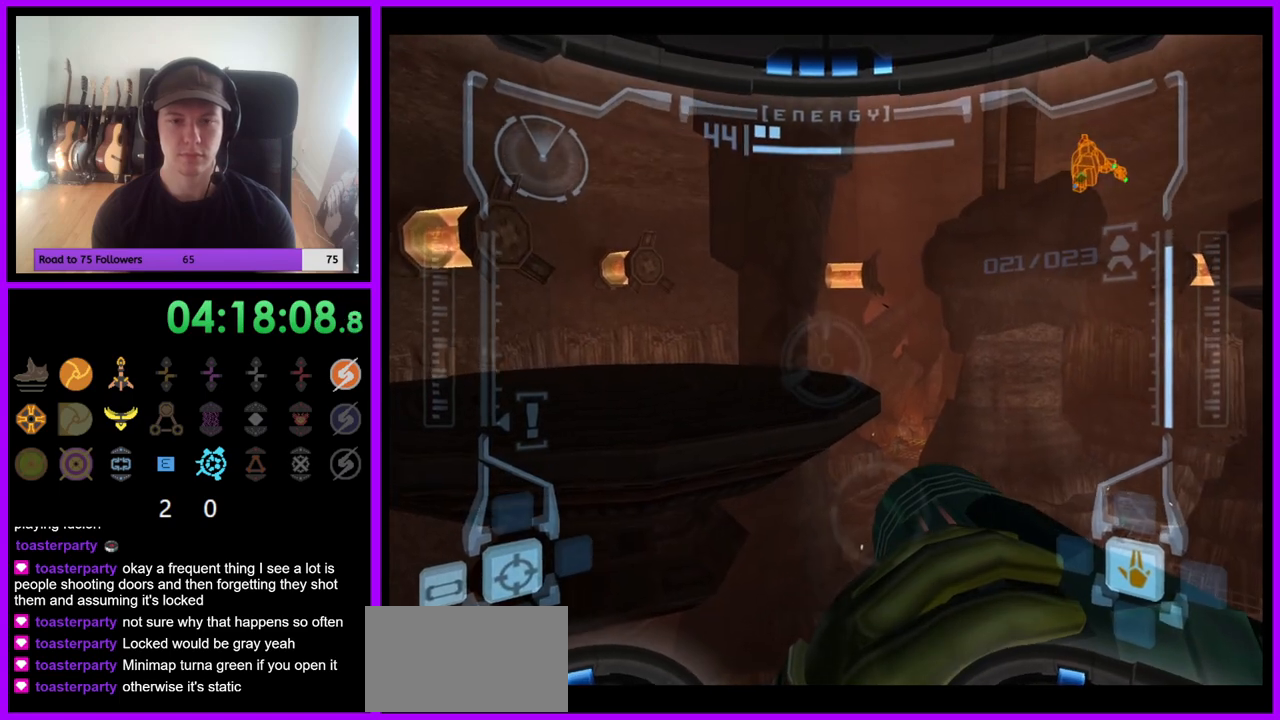
{"buttons": ["R1"], "left_stick": "center", "right_stick": "center", "events": []}
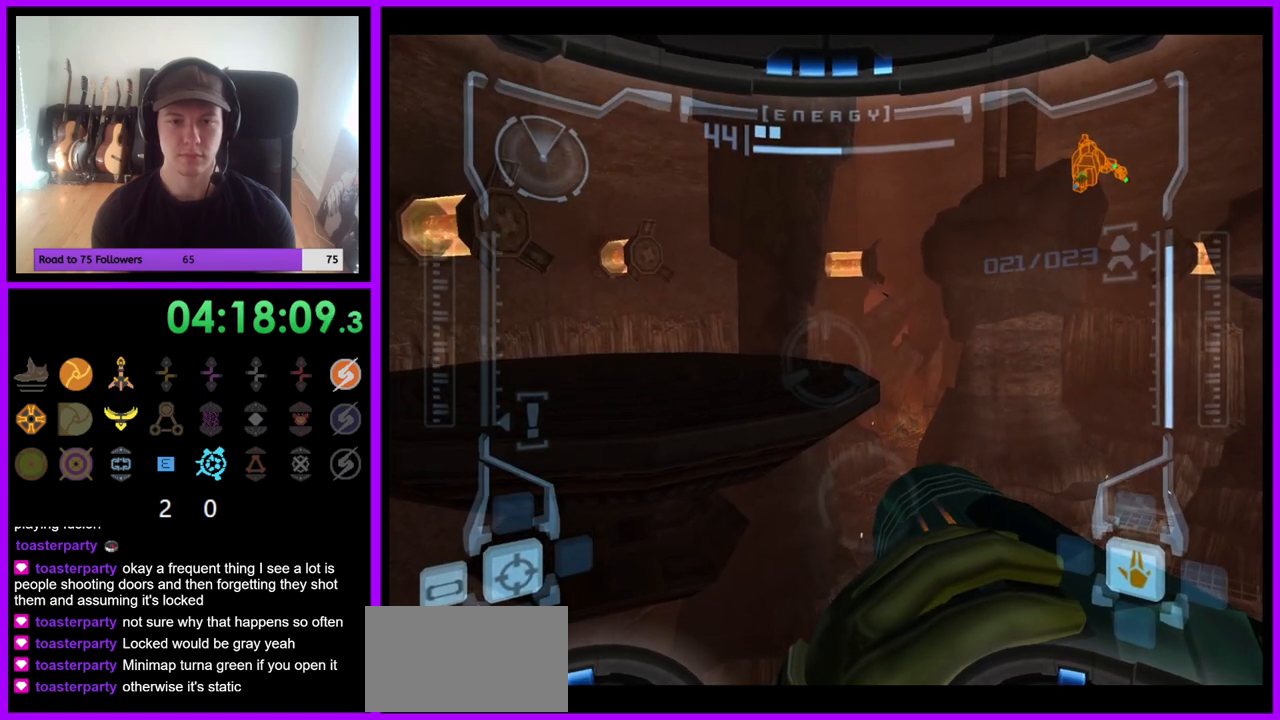
{"buttons": ["R1"], "left_stick": "up-right", "right_stick": "center", "events": [[300, "left_stick", "up-right"]]}
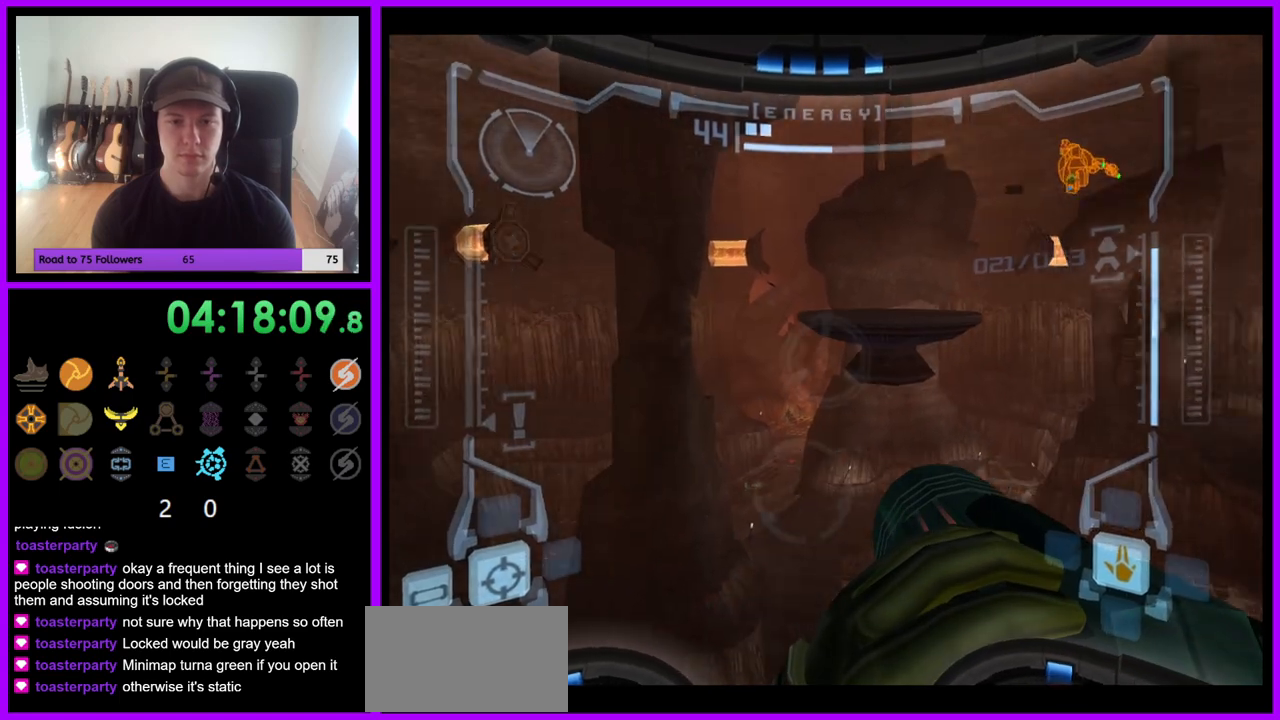
{"buttons": ["L1"], "left_stick": "center", "right_stick": "center", "events": [[83, "left_stick", "center"], [167, "L1", "down"], [167, "R1", "up"]]}
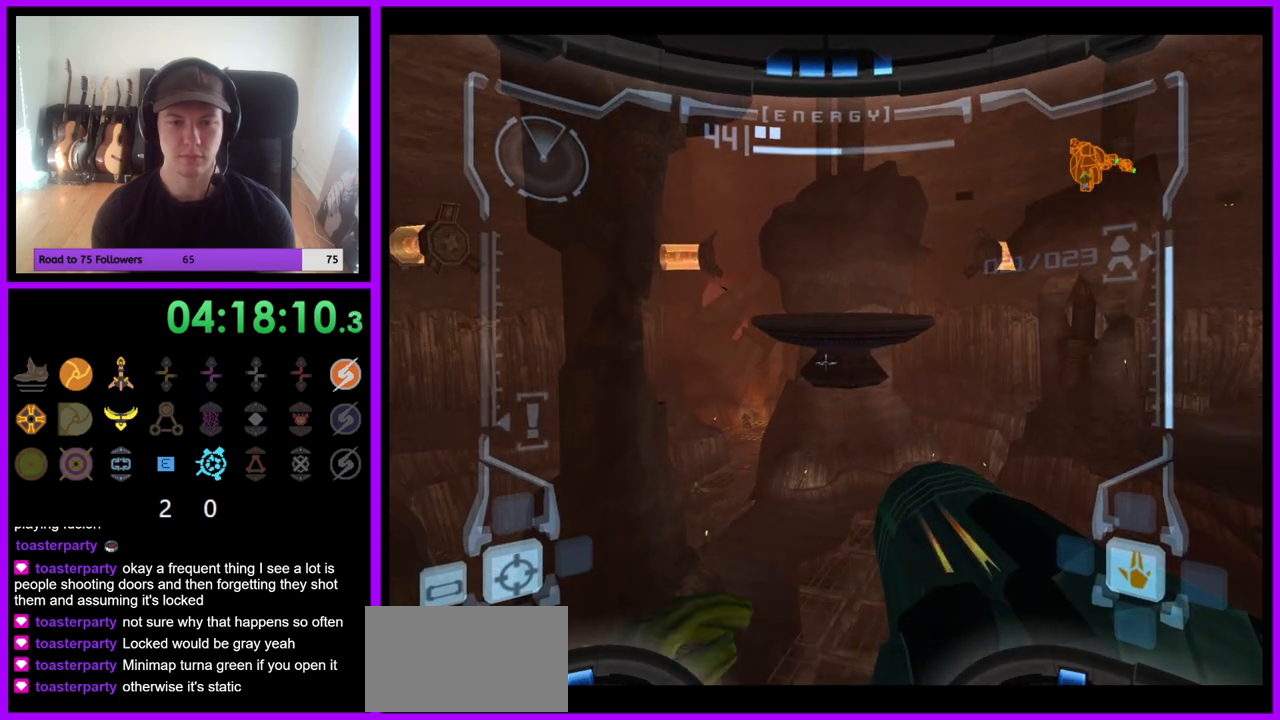
{"buttons": ["L1"], "left_stick": "center", "right_stick": "center", "events": []}
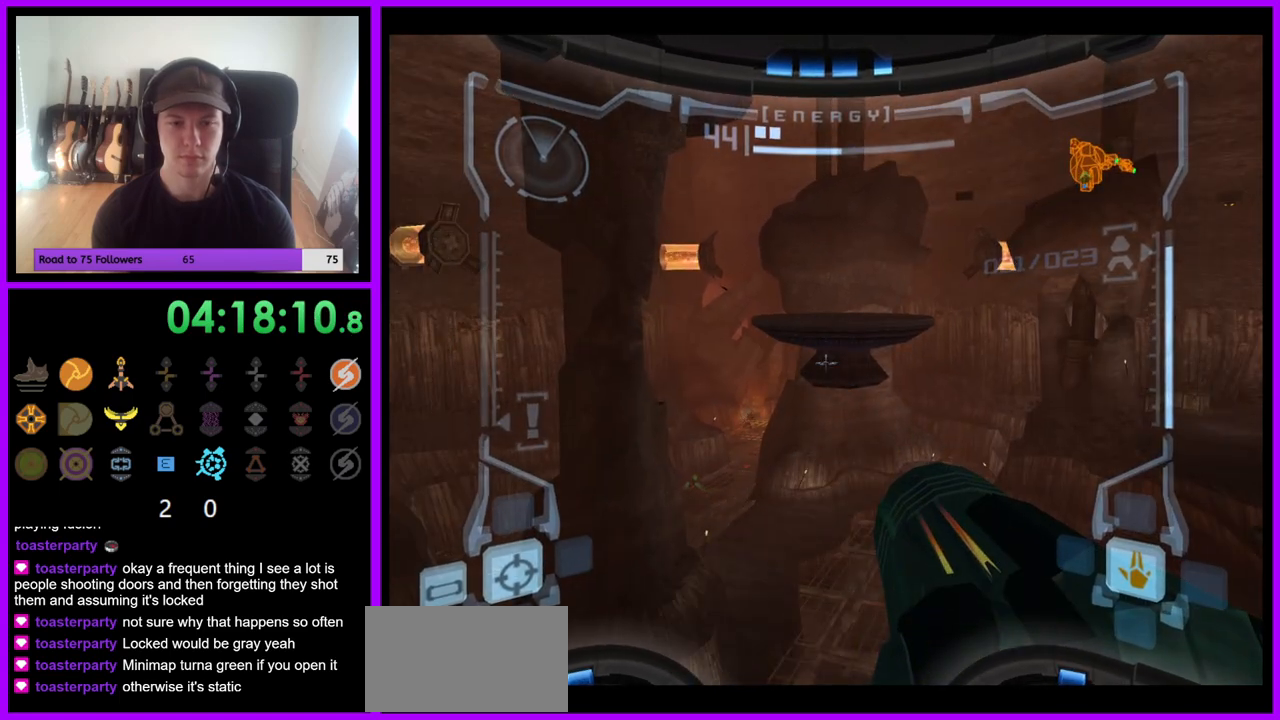
{"buttons": ["L1"], "left_stick": "center", "right_stick": "center", "events": []}
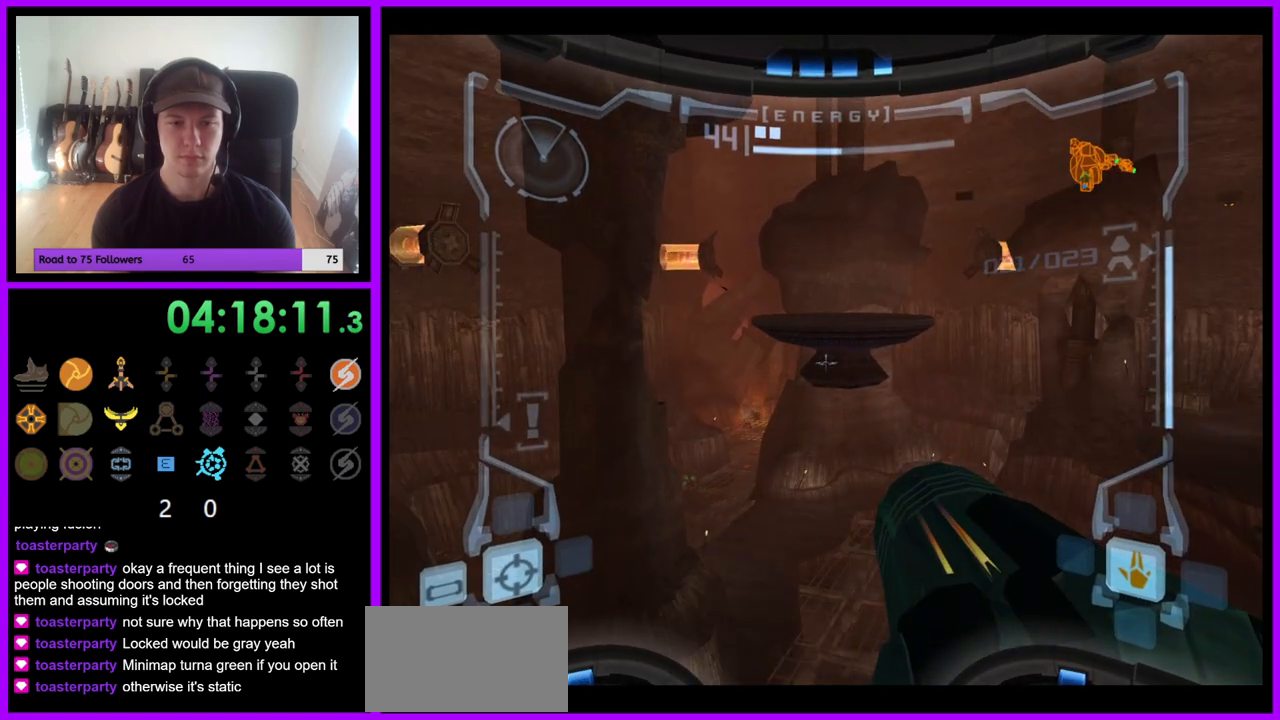
{"buttons": ["L1"], "left_stick": "up-left", "right_stick": "center", "events": [[383, "left_stick", "up-left"], [400, "B", "down"], [483, "B", "up"]]}
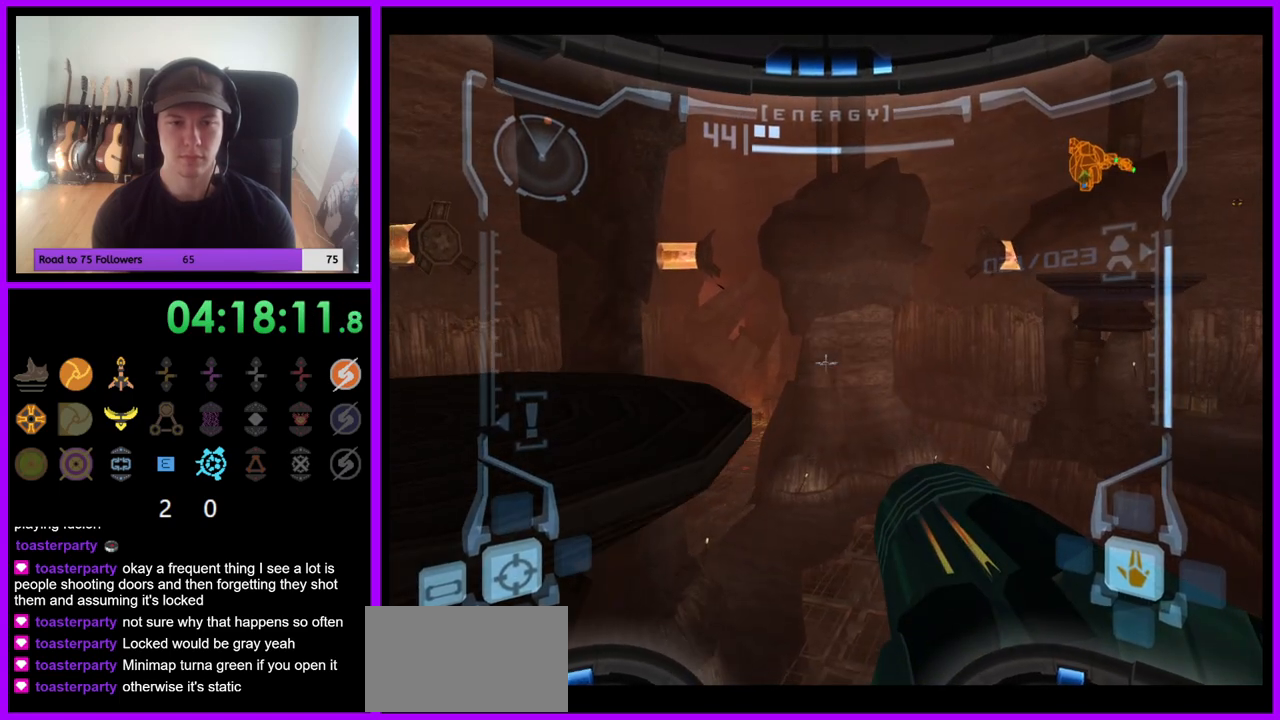
{"buttons": ["L1"], "left_stick": "up-left", "right_stick": "center", "events": []}
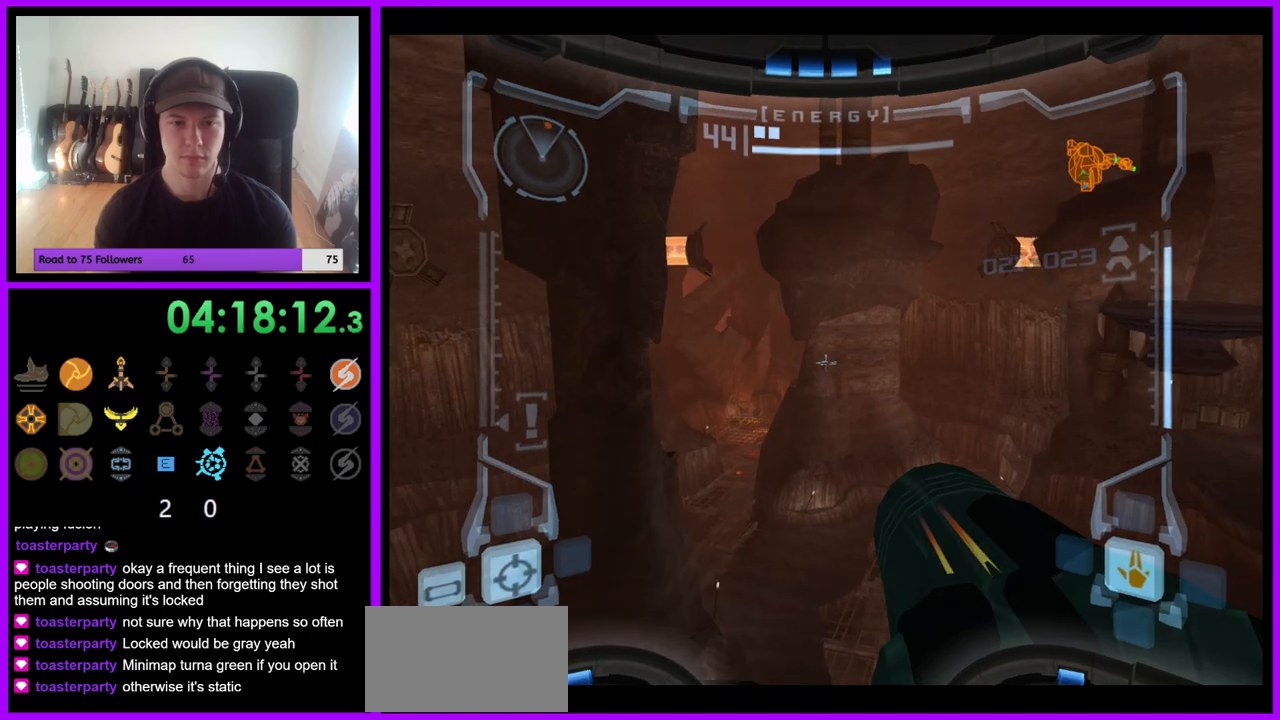
{"buttons": [], "left_stick": "right", "right_stick": "center", "events": [[150, "L1", "up"], [167, "R1", "down"], [217, "left_stick", "right"], [233, "R1", "up"], [300, "R1", "down"], [467, "R1", "up"]]}
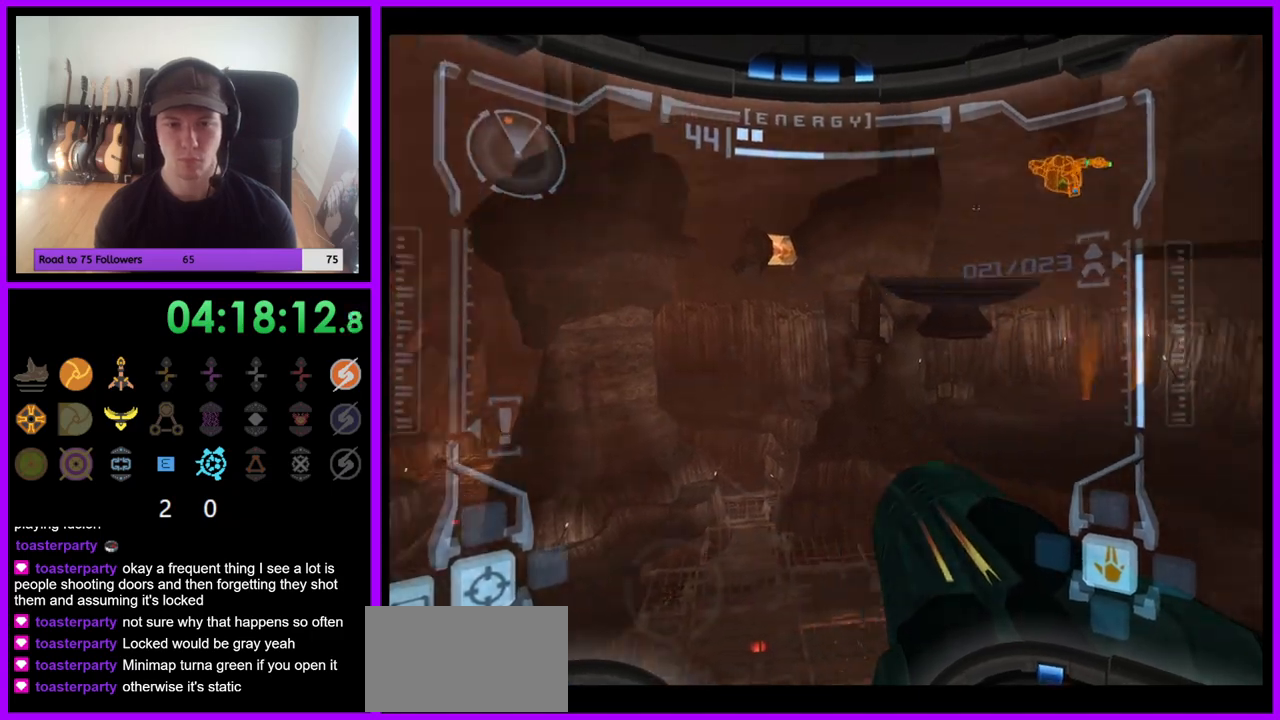
{"buttons": [], "left_stick": "up", "right_stick": "center", "events": [[33, "B", "down"], [50, "L1", "down"], [133, "left_stick", "up"], [150, "B", "up"], [250, "B", "down"], [333, "B", "up"], [500, "L1", "up"]]}
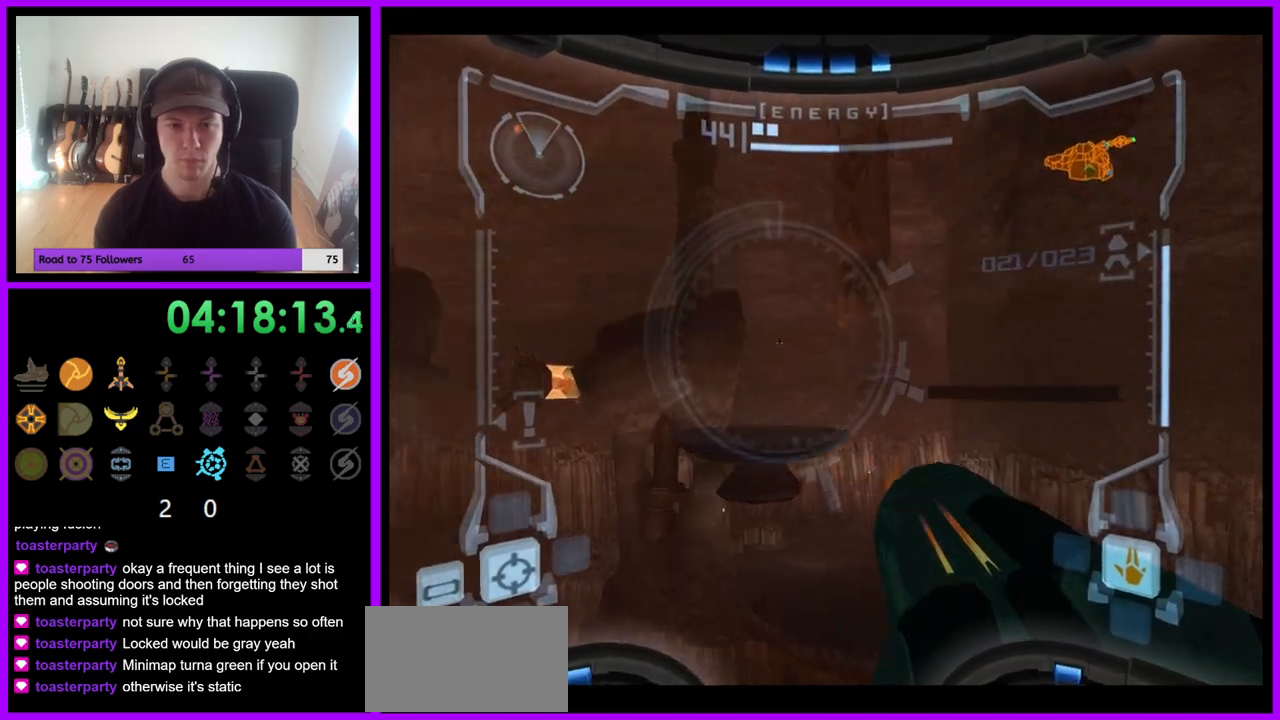
{"buttons": ["L1"], "left_stick": "up-left", "right_stick": "center", "events": [[50, "left_stick", "up-left"], [283, "L1", "down"]]}
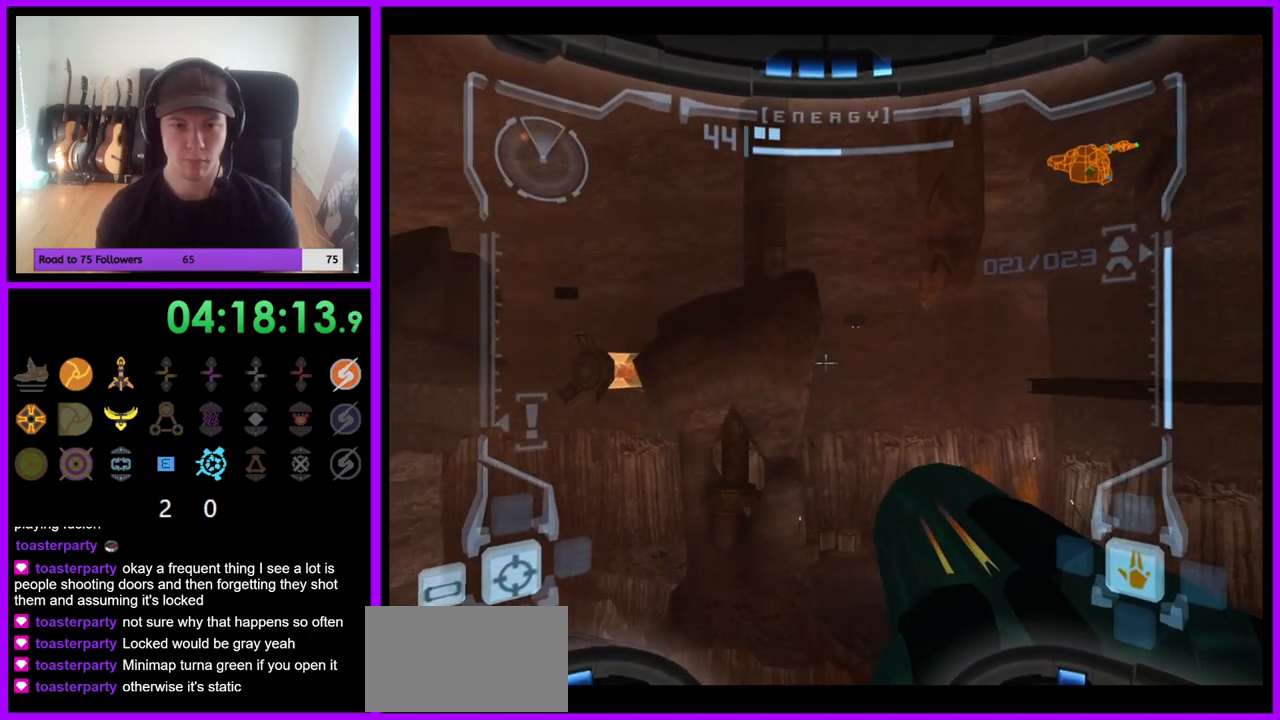
{"buttons": [], "left_stick": "up-left", "right_stick": "center", "events": [[317, "L1", "up"]]}
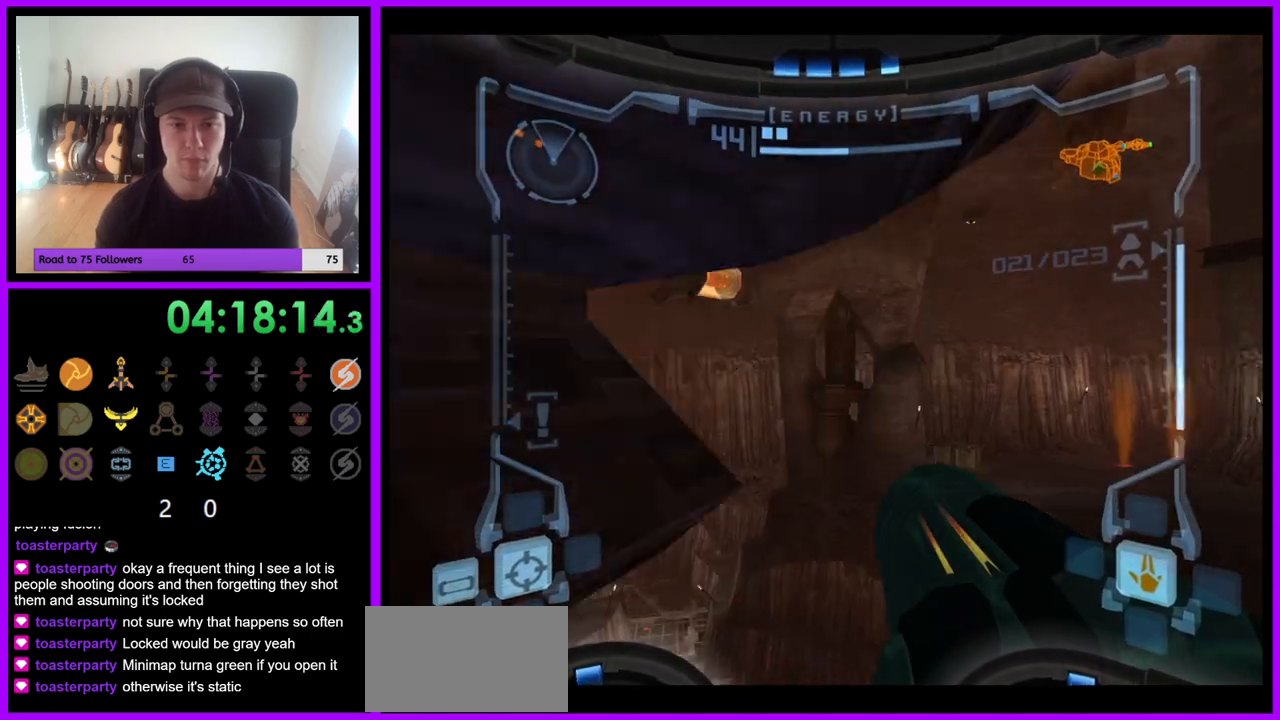
{"buttons": [], "left_stick": "right", "right_stick": "center", "events": [[167, "left_stick", "up-right"], [300, "left_stick", "right"]]}
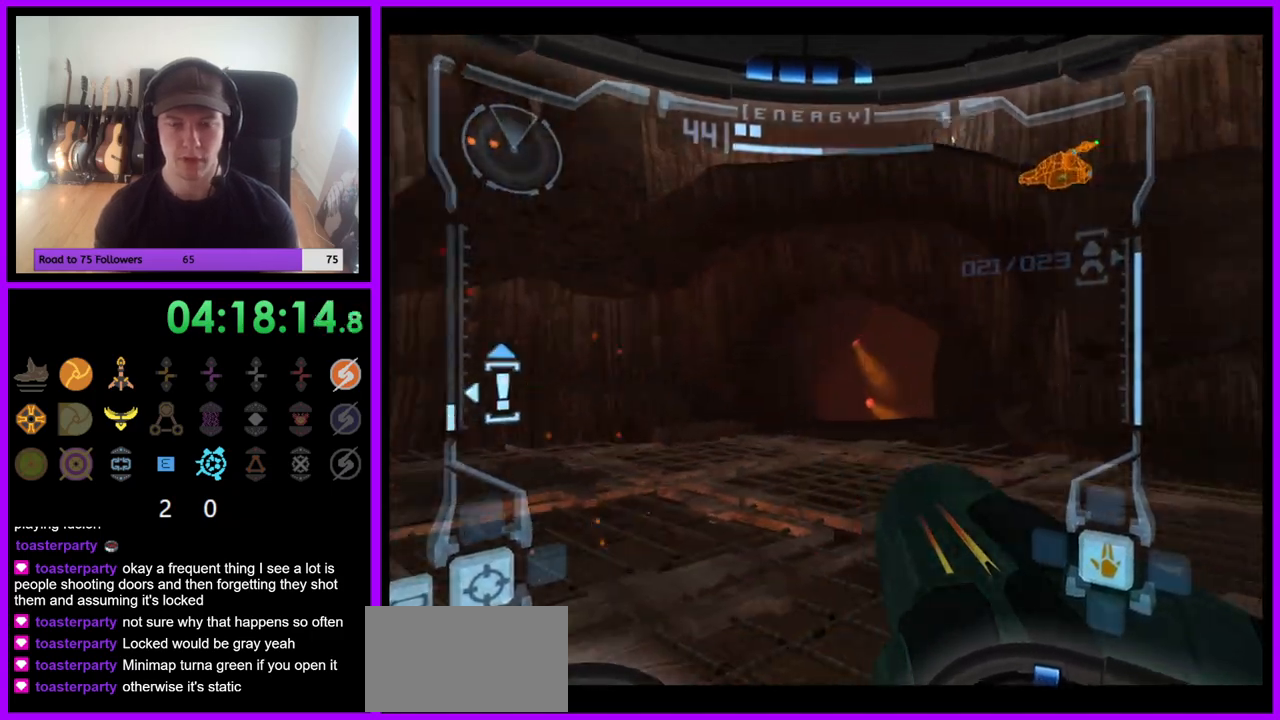
{"buttons": ["L1"], "left_stick": "up-right", "right_stick": "center", "events": [[183, "left_stick", "up-right"], [267, "L1", "down"], [333, "B", "down"], [433, "B", "up"]]}
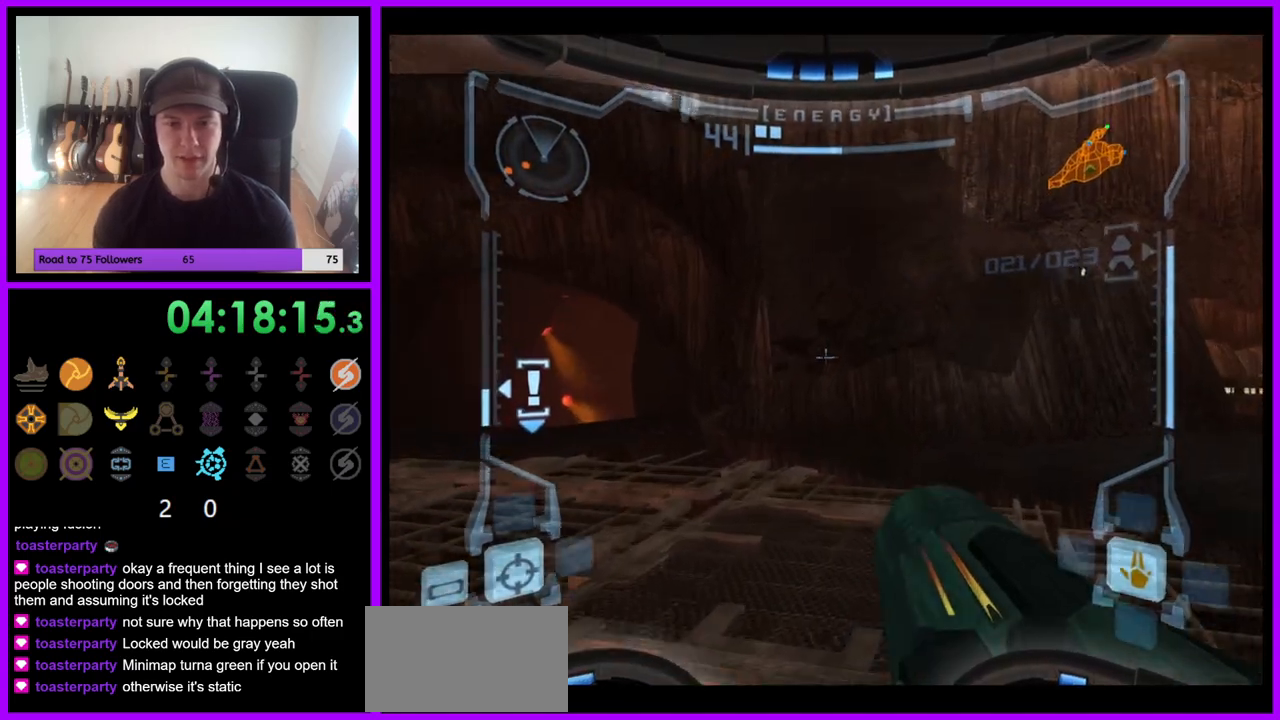
{"buttons": [], "left_stick": "up", "right_stick": "center", "events": [[67, "L1", "up"], [383, "left_stick", "up"]]}
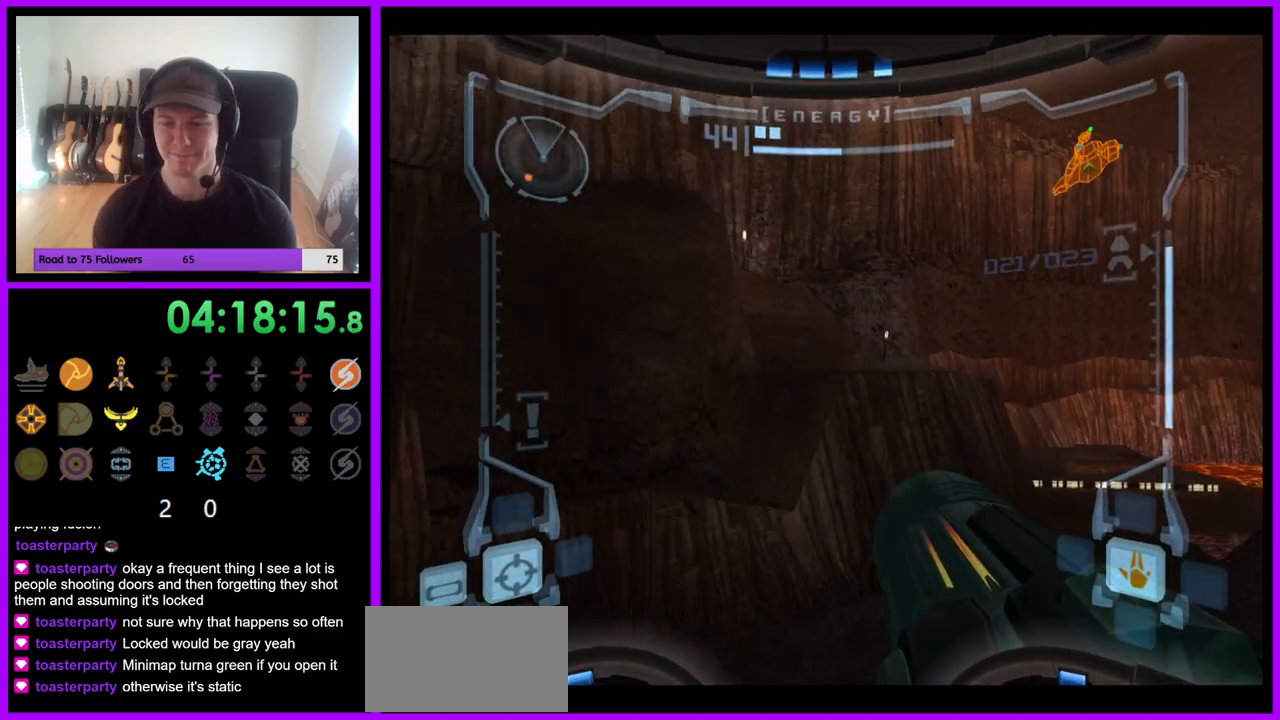
{"buttons": ["B", "L1"], "left_stick": "up-right", "right_stick": "center", "events": [[133, "left_stick", "up-right"], [233, "L1", "down"], [450, "B", "down"]]}
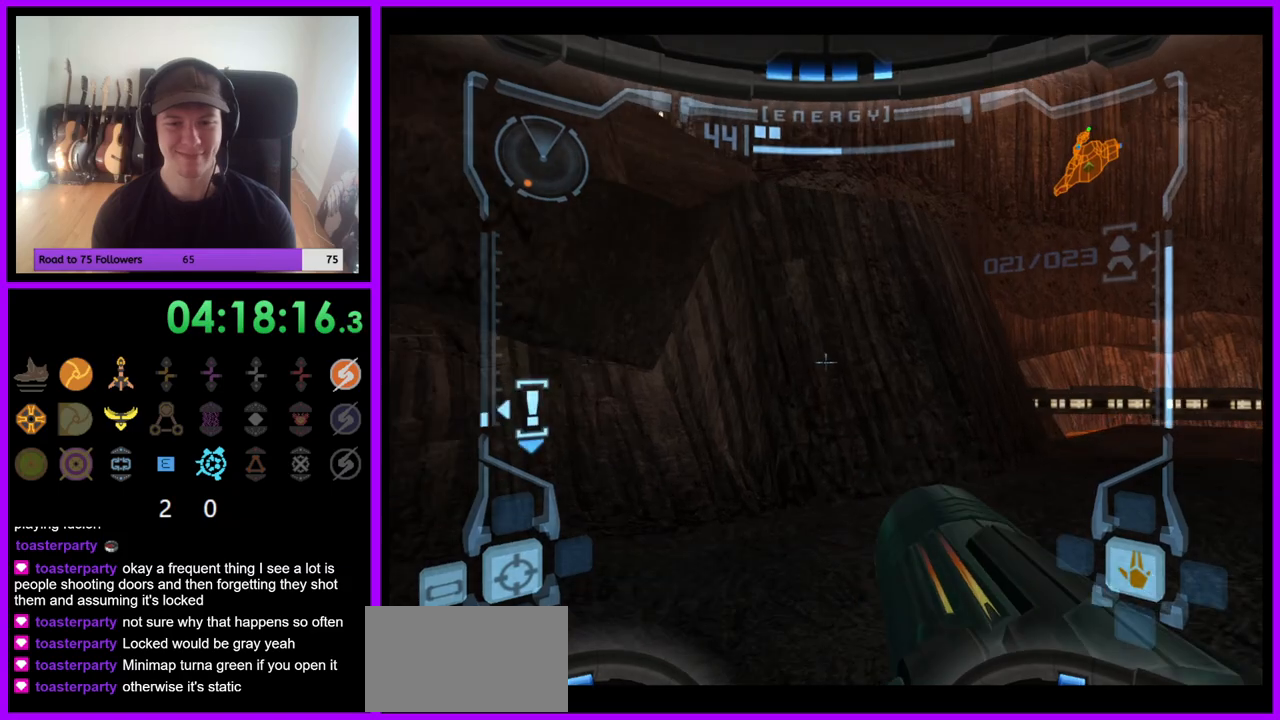
{"buttons": [], "left_stick": "up-left", "right_stick": "center", "events": [[50, "B", "up"], [200, "L1", "up"], [283, "left_stick", "up"], [433, "left_stick", "up-left"]]}
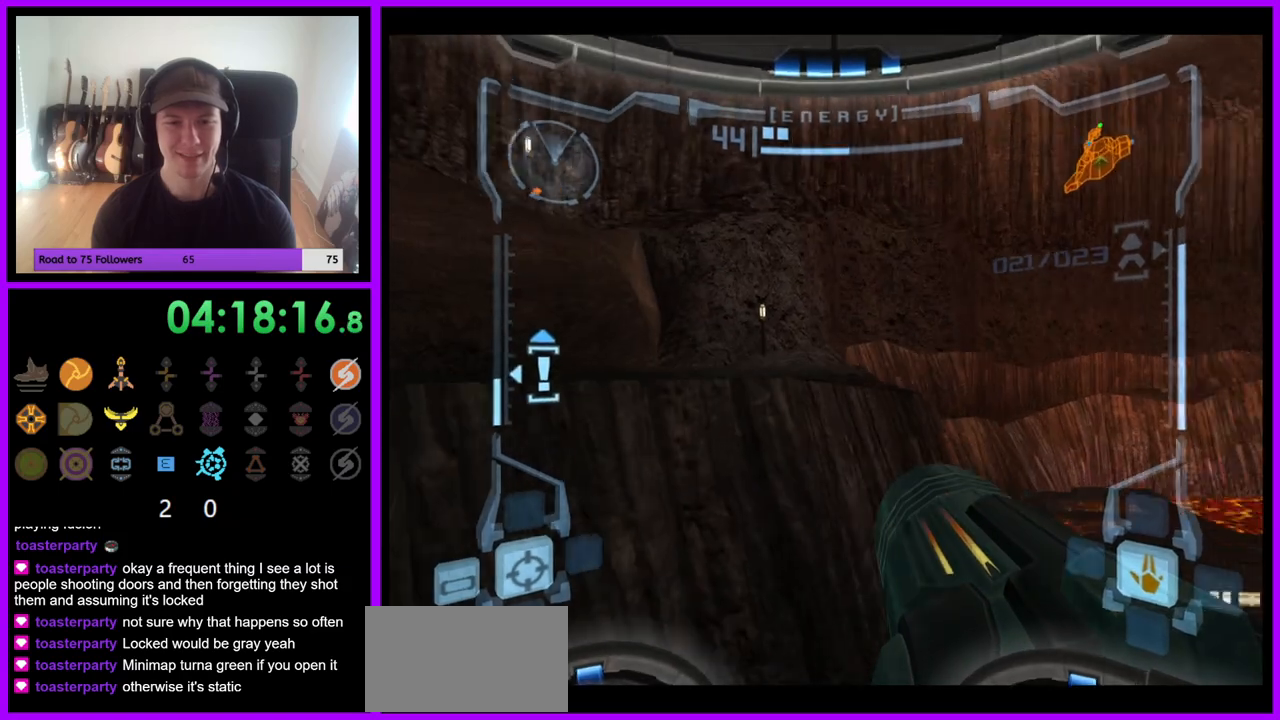
{"buttons": [], "left_stick": "down-left", "right_stick": "center", "events": [[50, "left_stick", "left"], [483, "left_stick", "down-left"]]}
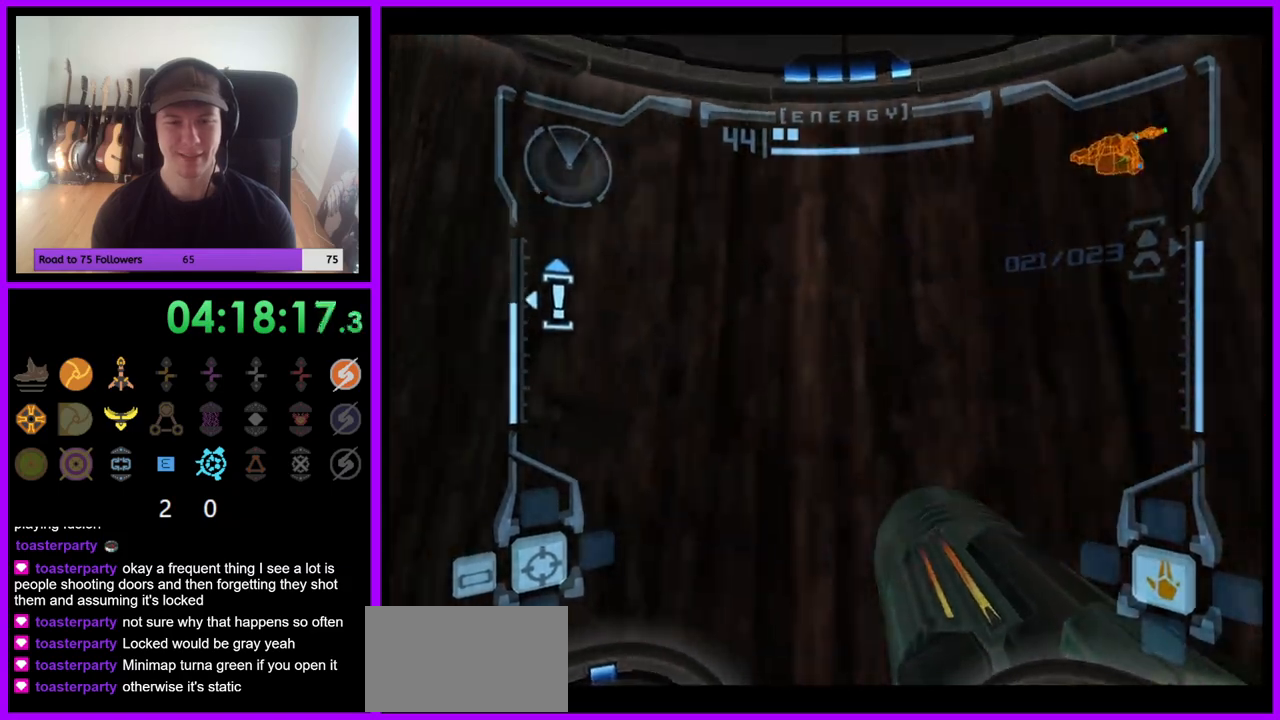
{"buttons": ["L1"], "left_stick": "up-right", "right_stick": "center", "events": [[17, "left_stick", "down"], [50, "B", "down"], [50, "L1", "down"], [67, "left_stick", "down-right"], [150, "B", "up"], [217, "left_stick", "right"], [417, "left_stick", "up-right"]]}
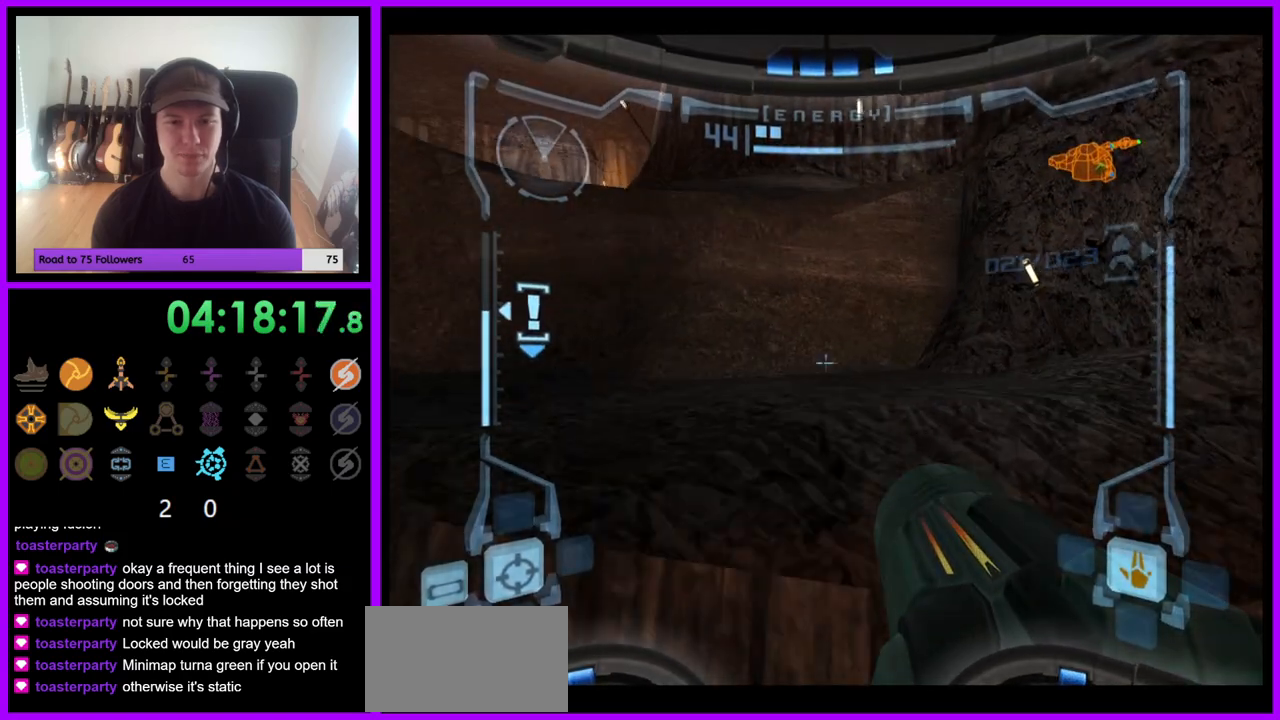
{"buttons": ["L1"], "left_stick": "center", "right_stick": "center", "events": [[267, "left_stick", "center"]]}
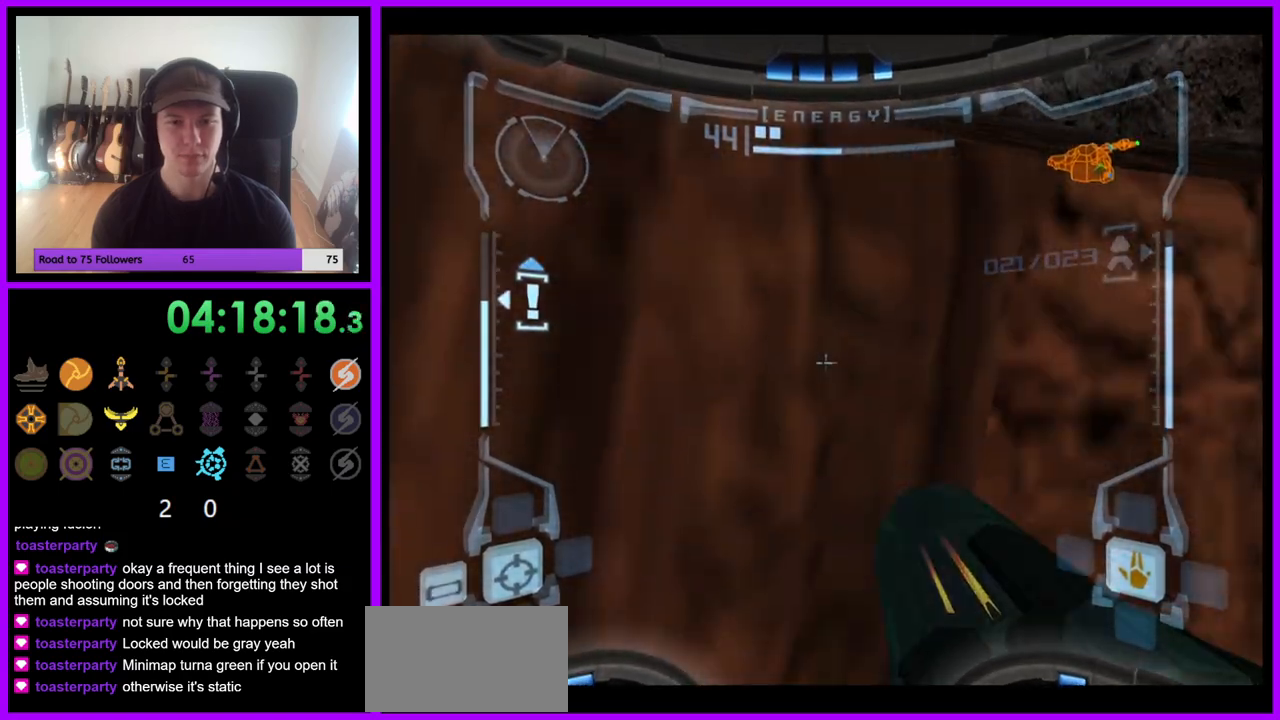
{"buttons": [], "left_stick": "up-left", "right_stick": "center", "events": [[100, "B", "down"], [133, "left_stick", "up"], [167, "B", "up"], [433, "L1", "up"], [450, "left_stick", "up-left"]]}
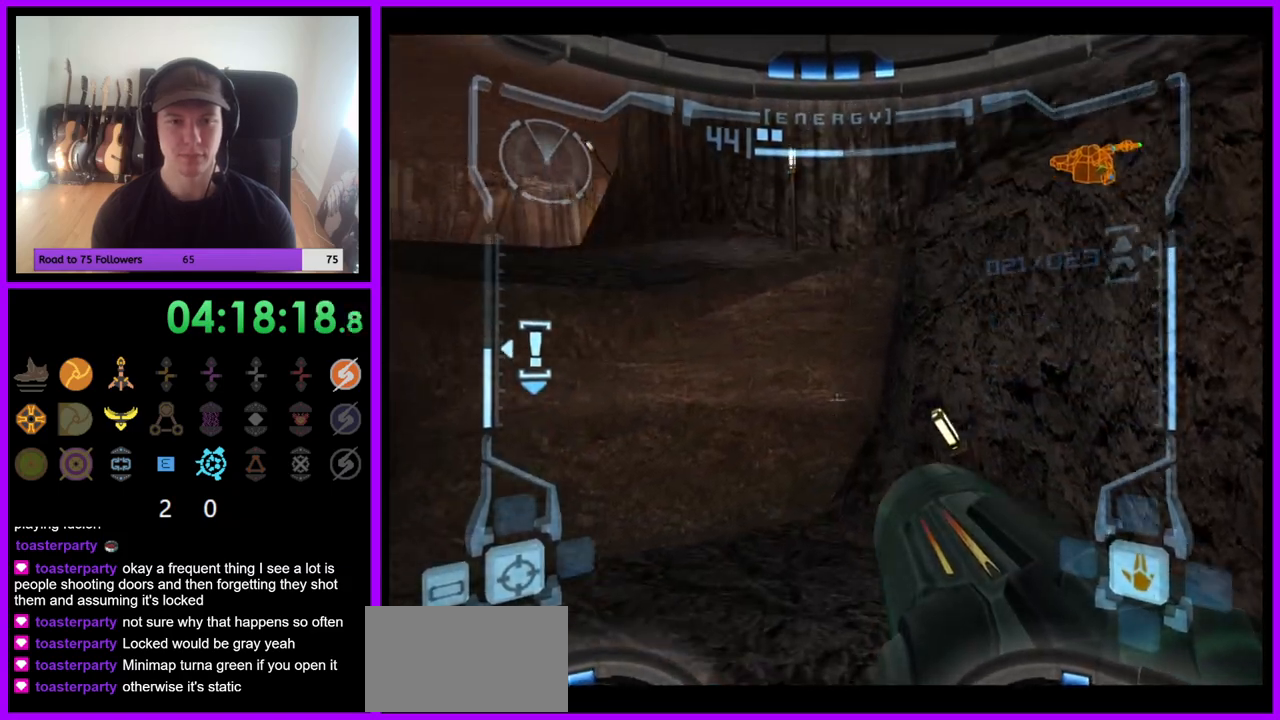
{"buttons": ["B", "L1"], "left_stick": "up", "right_stick": "center", "events": [[383, "L1", "down"], [400, "left_stick", "up"], [433, "B", "down"]]}
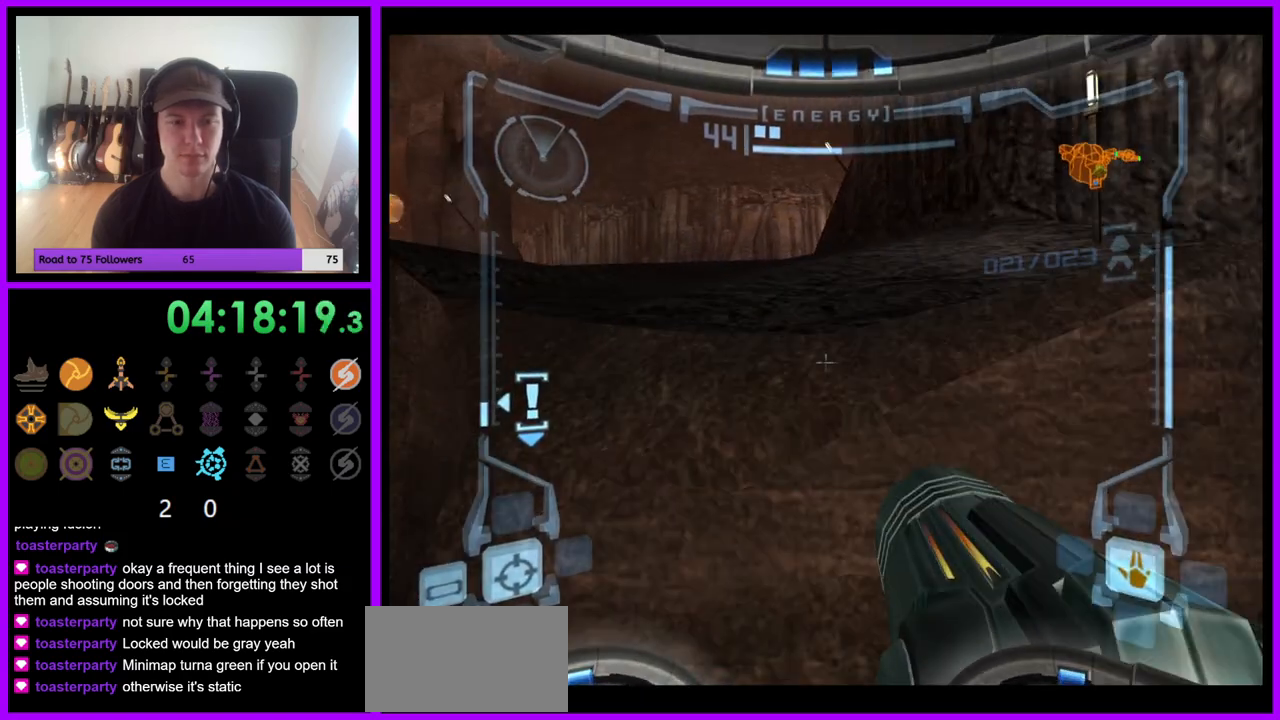
{"buttons": [], "left_stick": "up-left", "right_stick": "center", "events": [[33, "B", "up"], [133, "L1", "up"], [133, "left_stick", "up-left"]]}